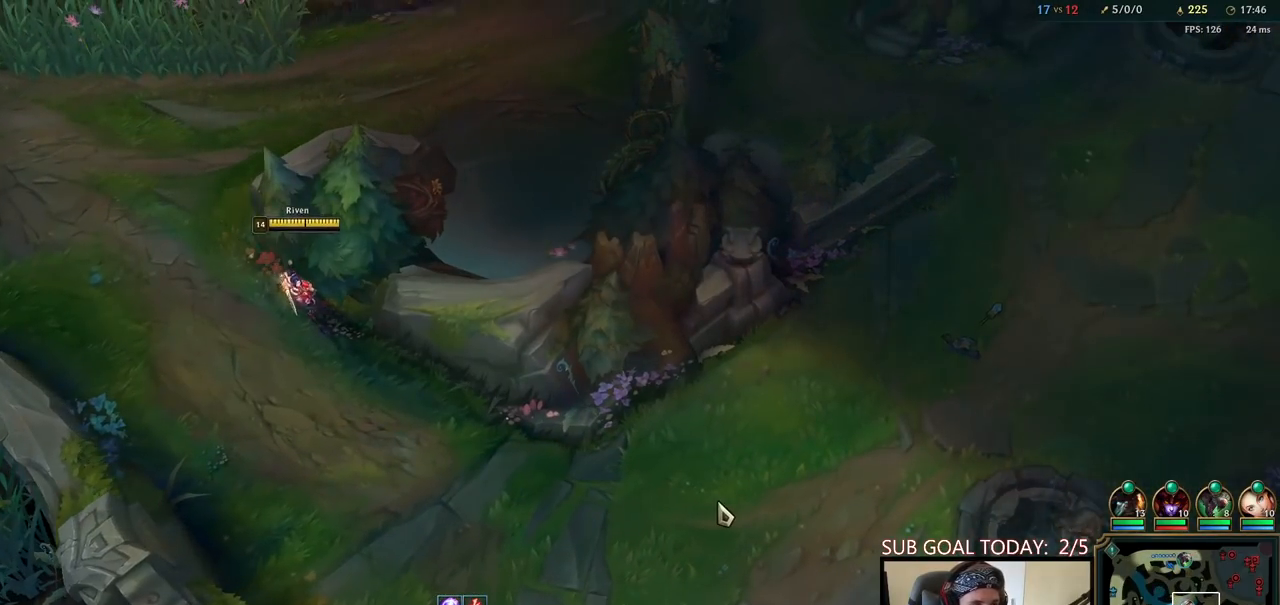
Gameplay with keyboard and mouse; each line is a JSON object with the keys and mouse buttons held at the frame after it. "events" lists presses ("down") and releases ("up") of "a", "ctrl", "d", "e", "f", "q", "r", "s", "shift", "space", "tab", "w", "mouse_left", "mouse_wheel", "mouse_right", "mouse_mb4" and "mouse_mb5" between this image and that frame as [ms after this image, input, new state], when the widget could be followed in between. "mouse_left", "mouse_wheel", "mouse_right", "mouse_mb4", "mouse_mb5" = the "left", "wheel", "right", "mb4", "mb5" buttons of the "mouse" list. No other keys are recorded. "wheel" means that the mouse wheel is clicked or scrolled. Mouse movement is not recorded.
{"keys": ["s"], "mouse": [], "events": [[50, "mouse_right", "down"], [183, "mouse_right", "up"], [400, "s", "down"]]}
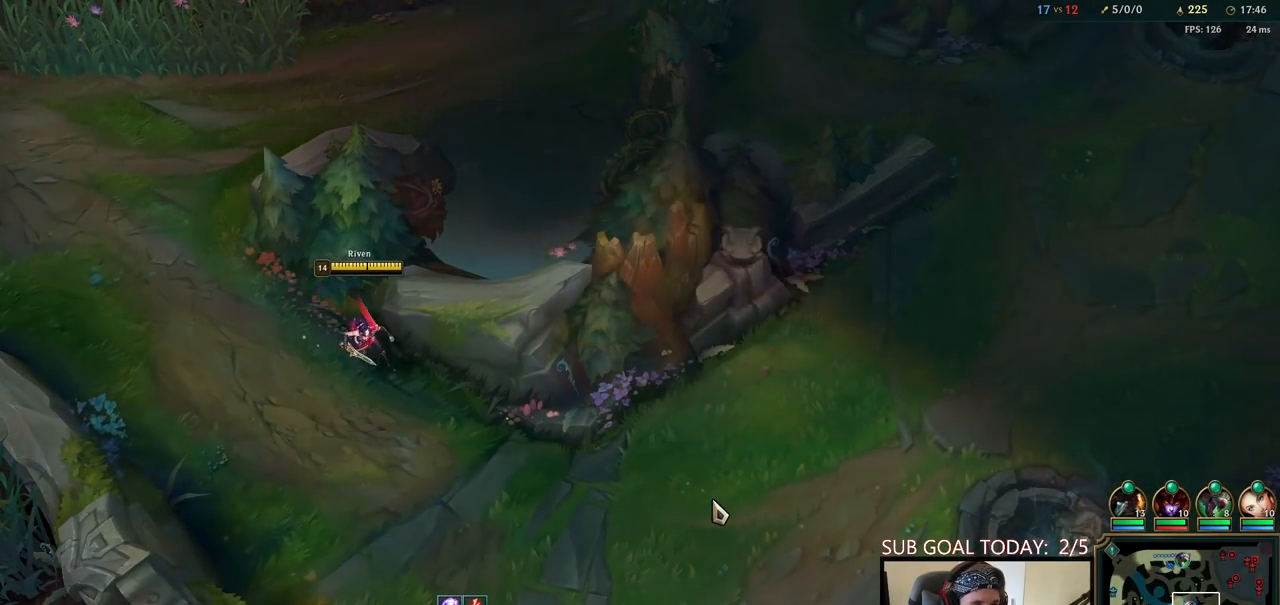
{"keys": [], "mouse": [], "events": [[50, "s", "up"]]}
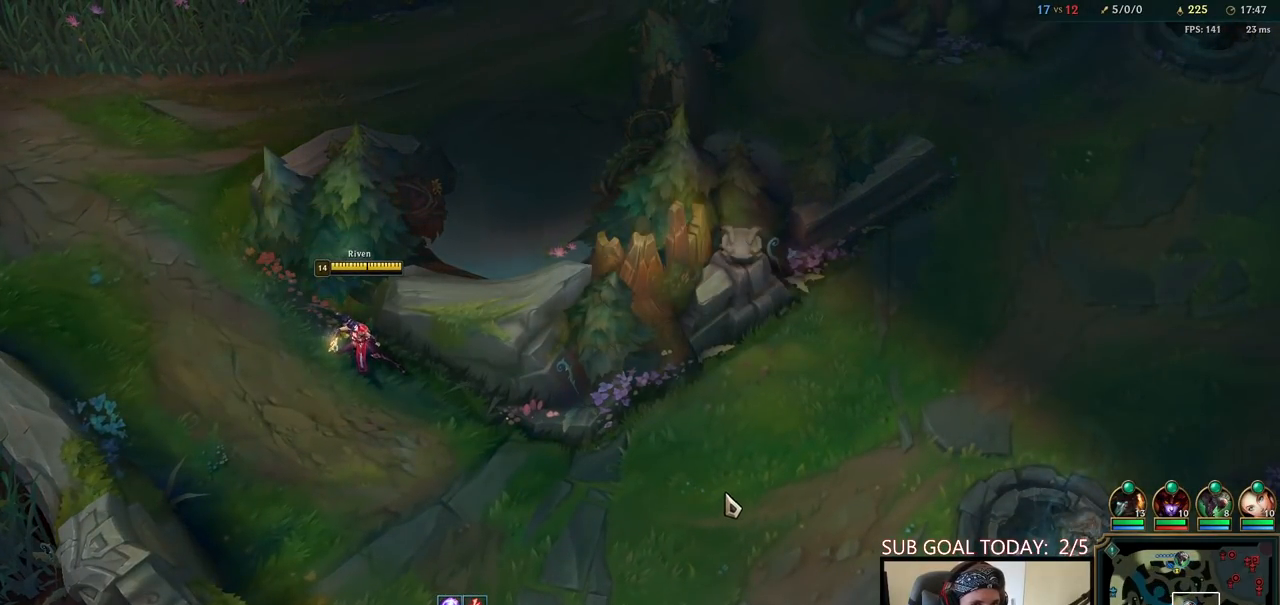
{"keys": [], "mouse": [], "events": [[350, "mouse_right", "down"], [433, "q", "down"], [450, "mouse_right", "up"], [500, "q", "up"]]}
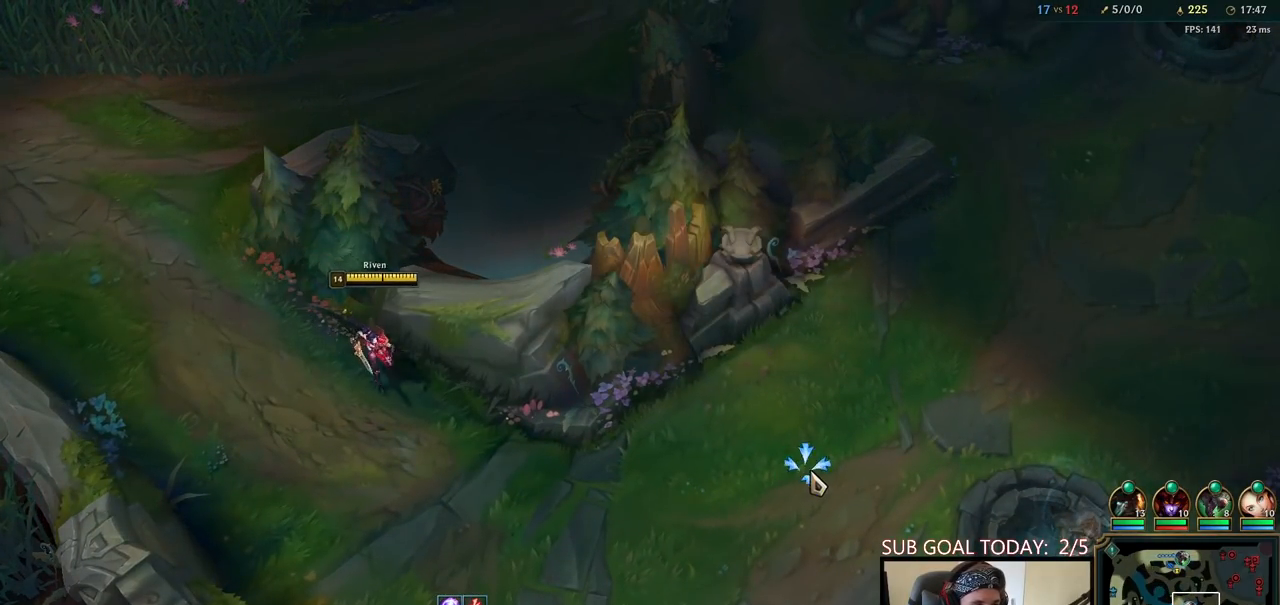
{"keys": [], "mouse": ["right"], "events": [[33, "mouse_right", "down"], [50, "q", "down"], [133, "q", "up"], [150, "mouse_right", "up"], [233, "mouse_right", "down"], [350, "mouse_right", "up"], [433, "mouse_right", "down"]]}
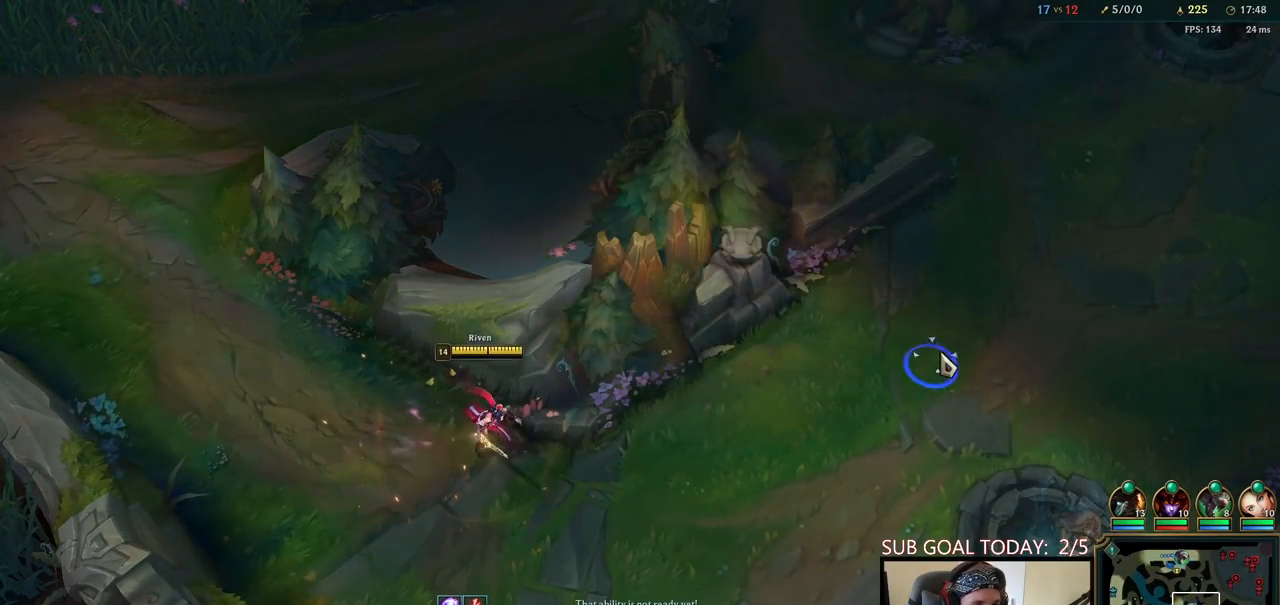
{"keys": [], "mouse": [], "events": [[33, "mouse_right", "up"]]}
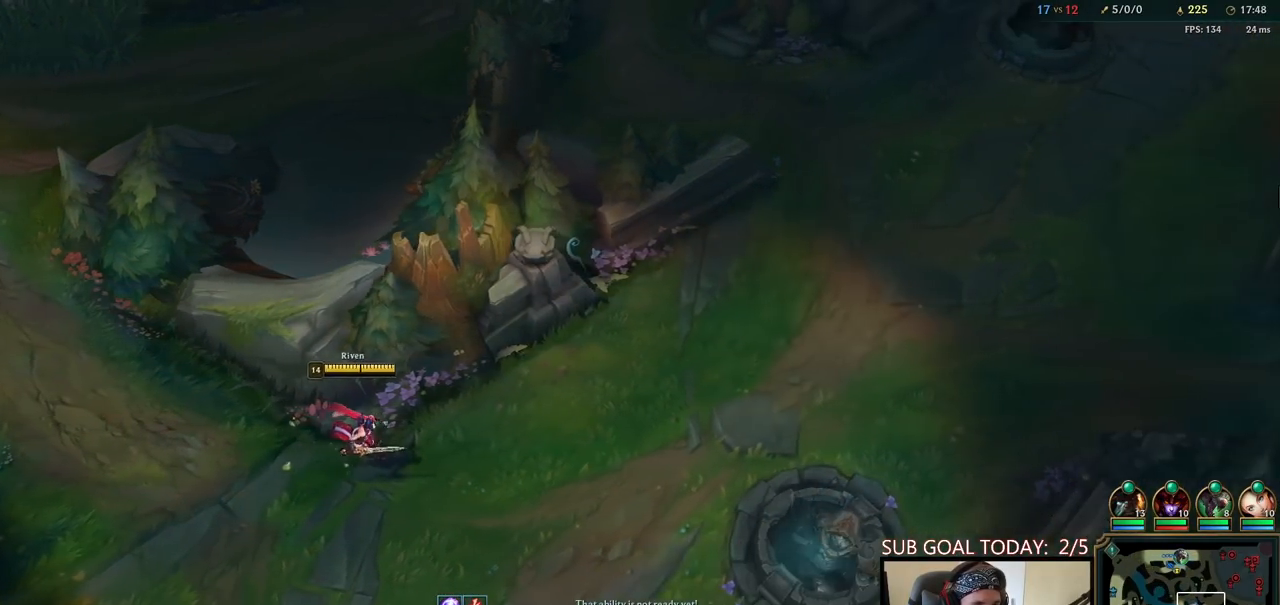
{"keys": [], "mouse": [], "events": [[217, "mouse_right", "down"], [317, "mouse_right", "up"]]}
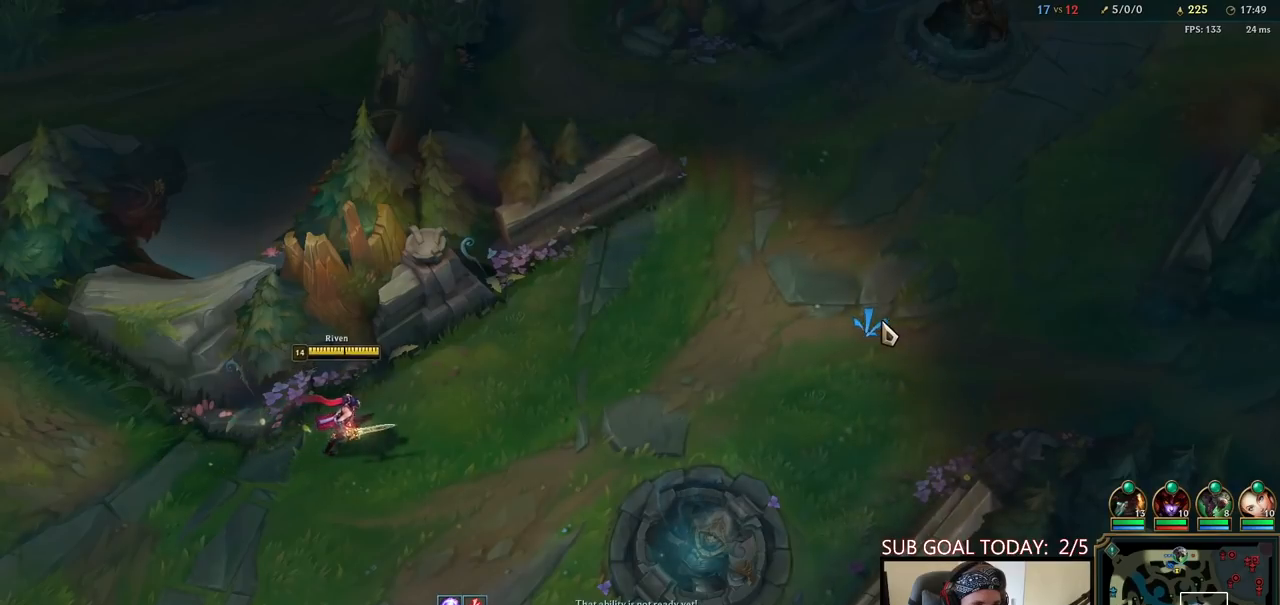
{"keys": [], "mouse": [], "events": []}
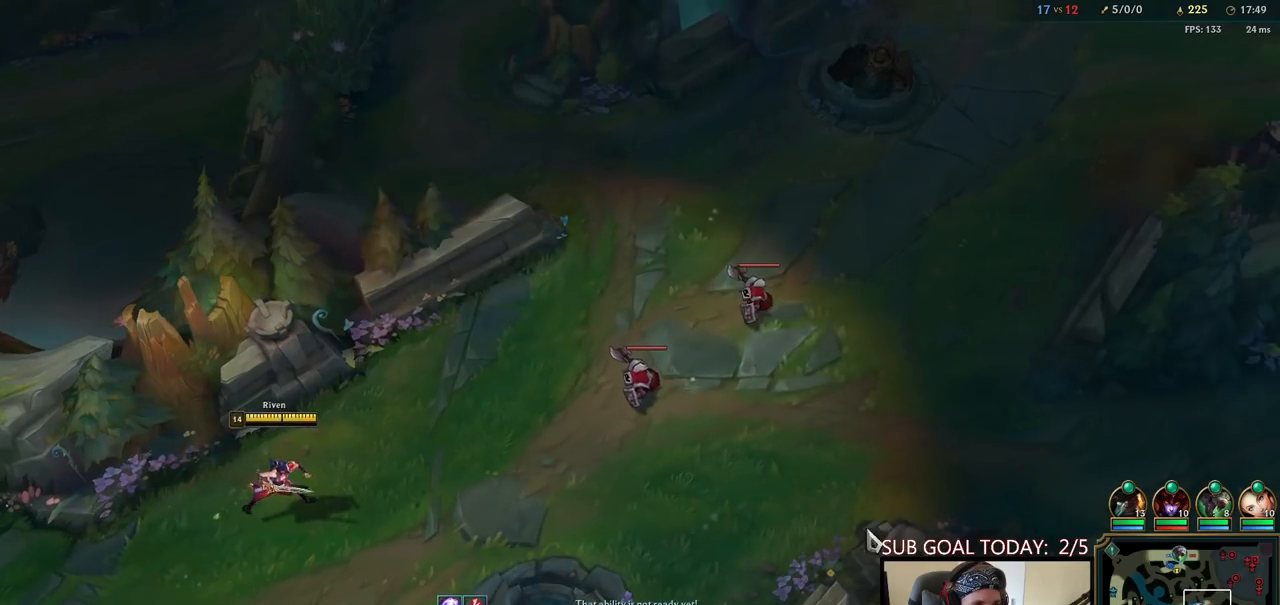
{"keys": [], "mouse": [], "events": [[383, "mouse_right", "down"], [467, "mouse_right", "up"]]}
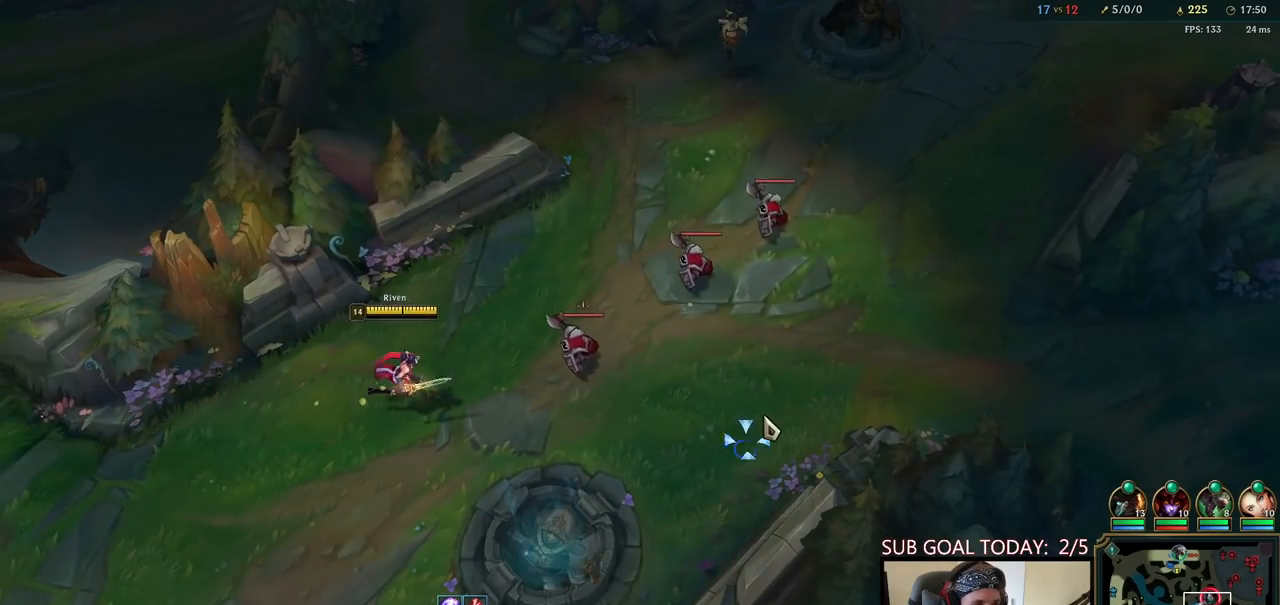
{"keys": [], "mouse": [], "events": [[67, "mouse_right", "down"], [133, "mouse_right", "up"], [233, "mouse_right", "down"], [367, "mouse_right", "up"]]}
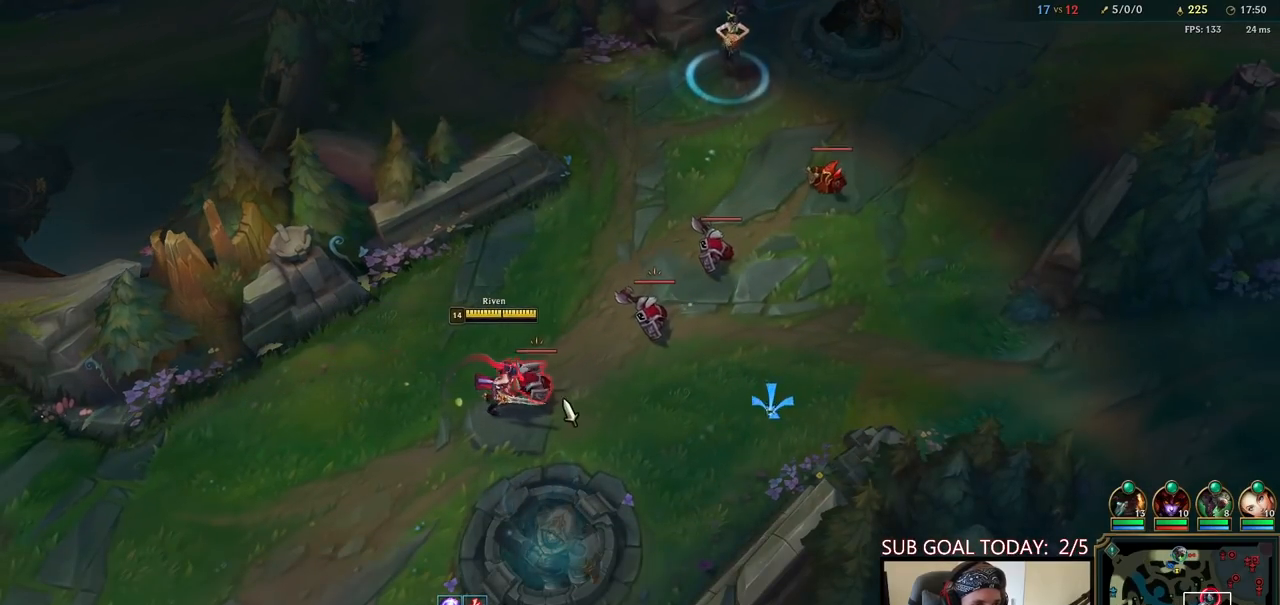
{"keys": ["q"], "mouse": [], "events": [[50, "mouse_left", "down"], [133, "mouse_left", "up"], [333, "mouse_left", "down"], [333, "q", "down"], [383, "q", "up"], [433, "mouse_left", "up"], [450, "q", "down"]]}
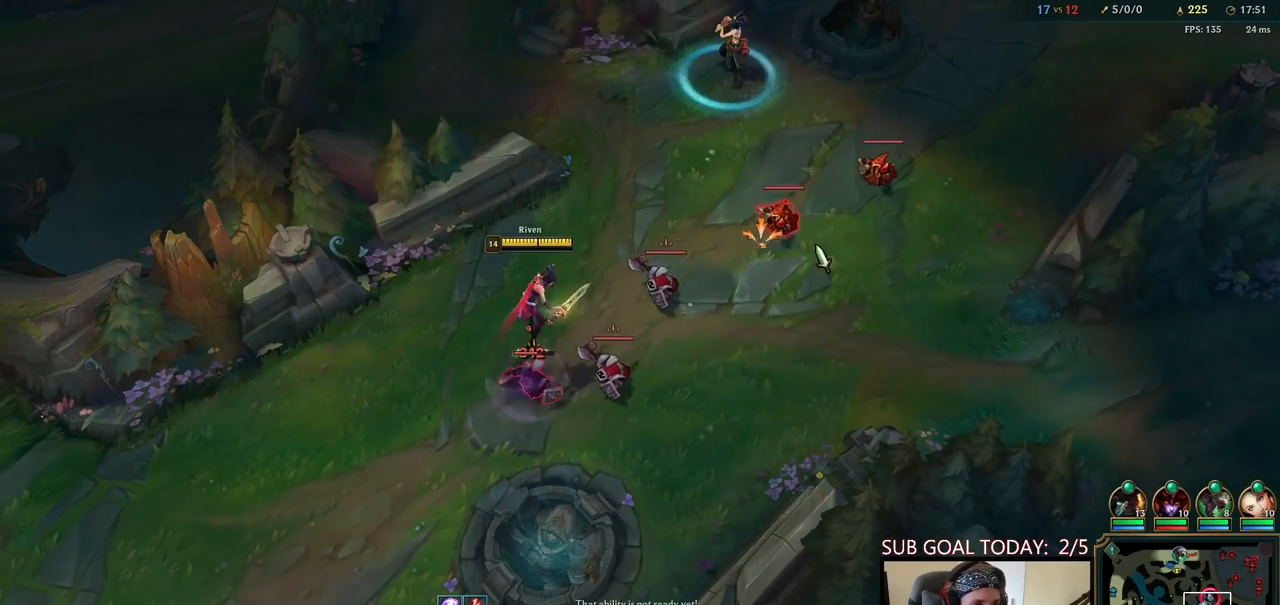
{"keys": ["w"], "mouse": [], "events": [[33, "q", "up"], [117, "mouse_right", "down"], [283, "mouse_right", "up"], [350, "w", "down"], [400, "w", "up"], [467, "w", "down"]]}
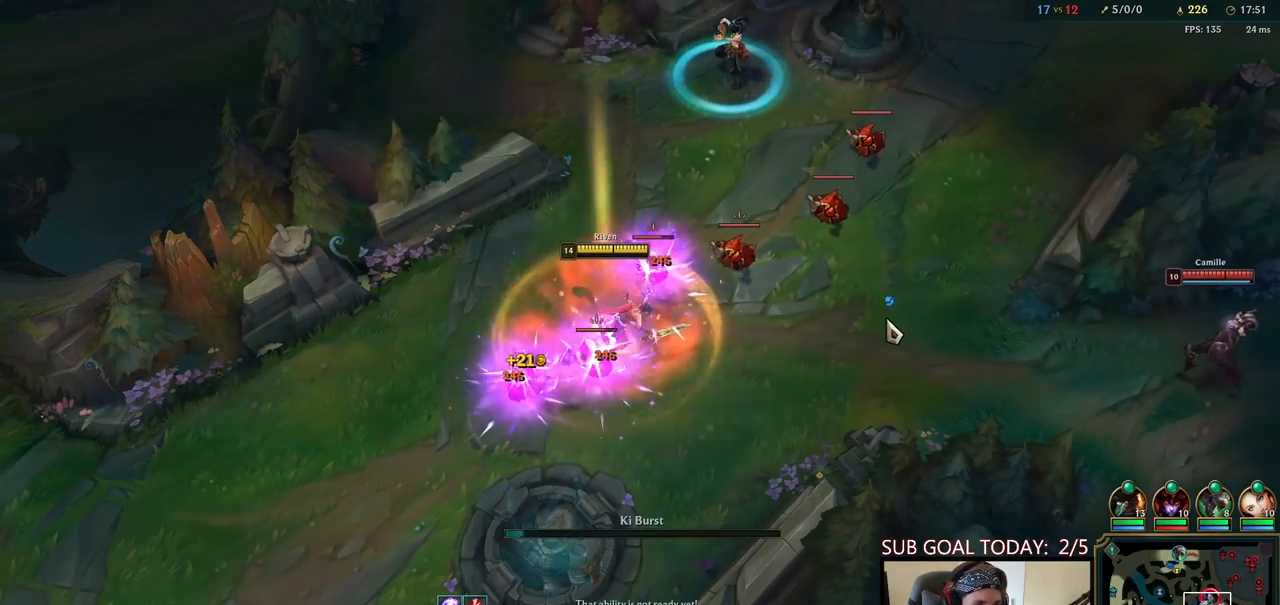
{"keys": [], "mouse": [], "events": [[33, "w", "up"], [117, "w", "down"], [133, "mouse_right", "down"], [217, "w", "up"], [250, "mouse_right", "up"], [333, "mouse_left", "down"], [467, "mouse_left", "up"]]}
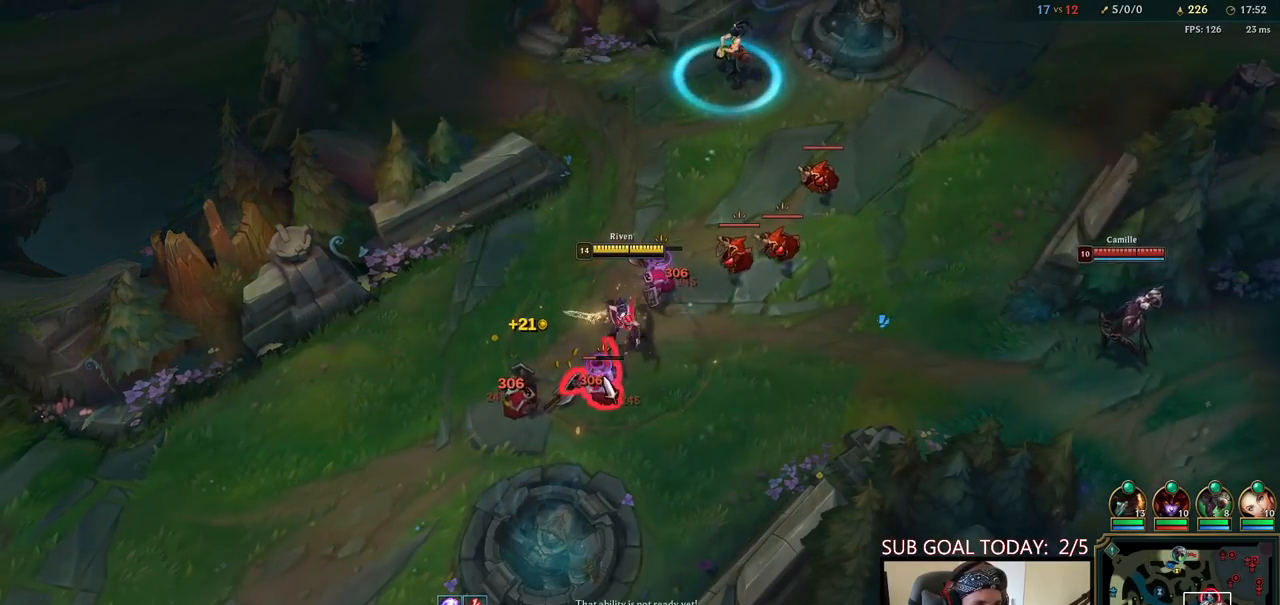
{"keys": [], "mouse": [], "events": [[317, "mouse_right", "down"], [433, "mouse_right", "up"]]}
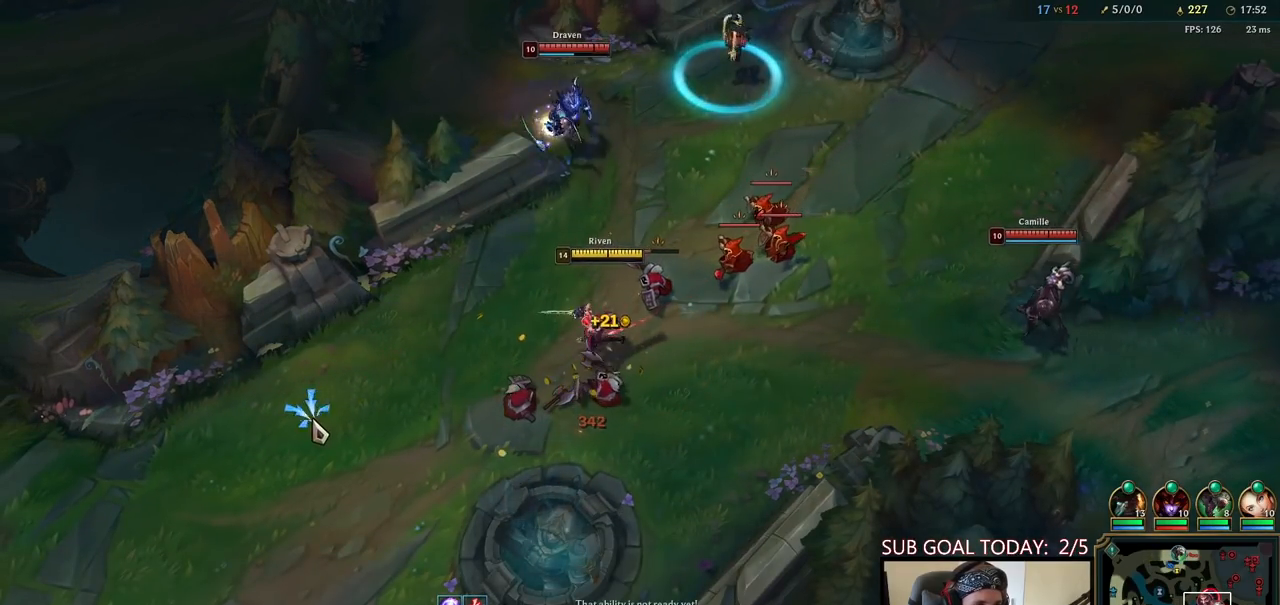
{"keys": ["q", "space"], "mouse": ["right"], "events": [[17, "mouse_right", "down"], [133, "mouse_right", "up"], [217, "mouse_right", "down"], [350, "mouse_right", "up"], [350, "q", "down"], [383, "space", "down"], [417, "mouse_right", "down"], [433, "q", "up"], [500, "q", "down"]]}
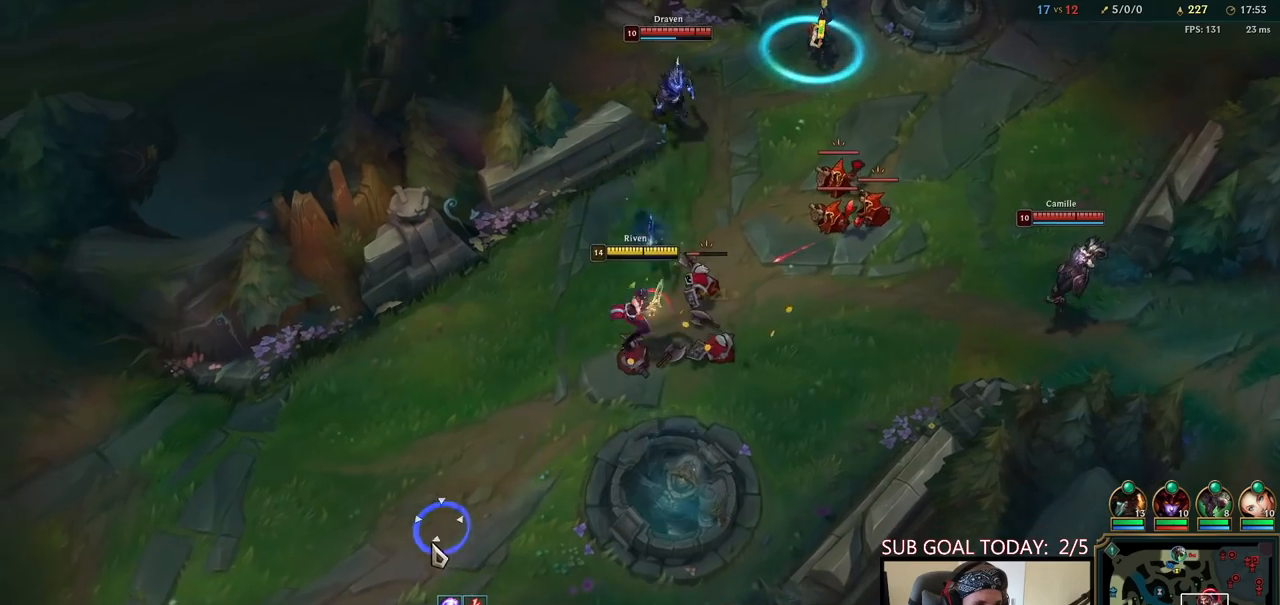
{"keys": ["space"], "mouse": ["right"], "events": [[67, "mouse_right", "up"], [117, "q", "up"], [150, "mouse_right", "down"], [183, "e", "down"], [267, "mouse_right", "up"], [317, "e", "up"], [383, "e", "down"], [383, "mouse_right", "down"], [500, "e", "up"]]}
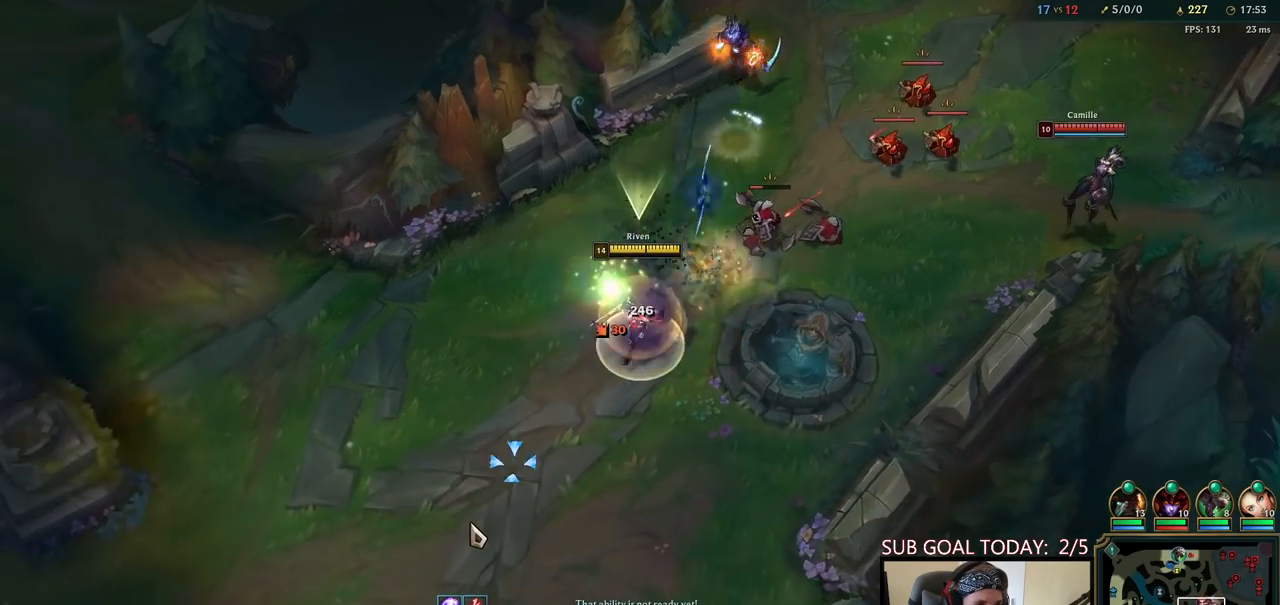
{"keys": ["space"], "mouse": ["right"], "events": [[17, "mouse_right", "up"], [117, "mouse_right", "down"], [283, "mouse_right", "up"], [433, "mouse_right", "down"]]}
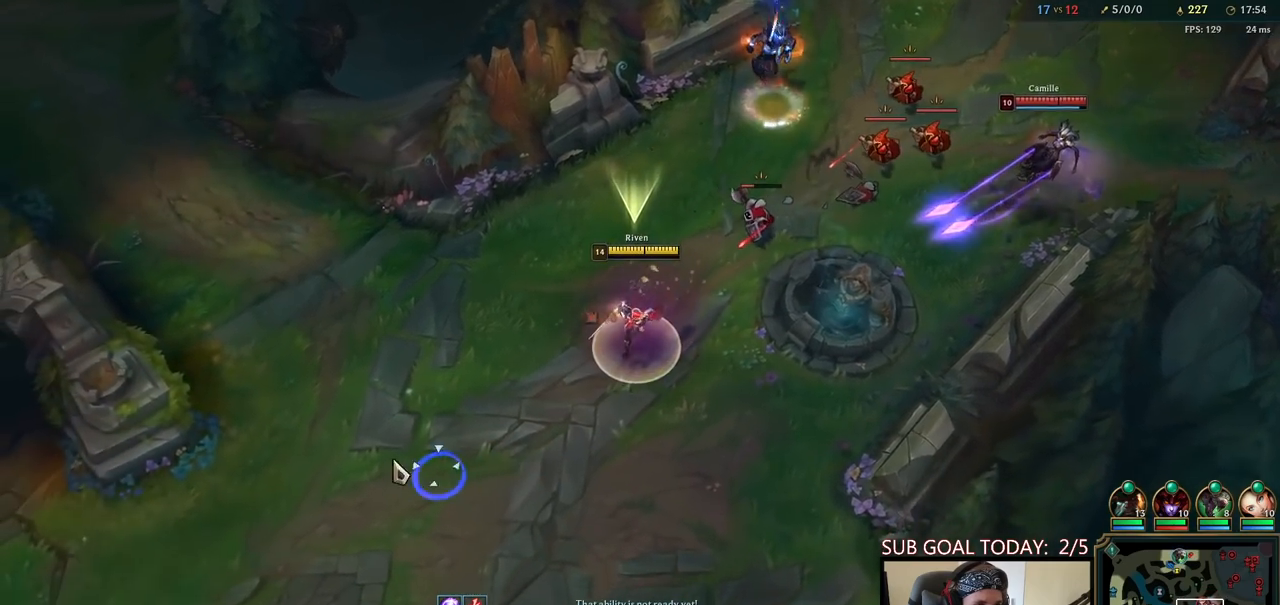
{"keys": ["space"], "mouse": ["right"], "events": [[33, "mouse_right", "up"], [133, "mouse_right", "down"], [300, "mouse_right", "up"], [400, "mouse_right", "down"]]}
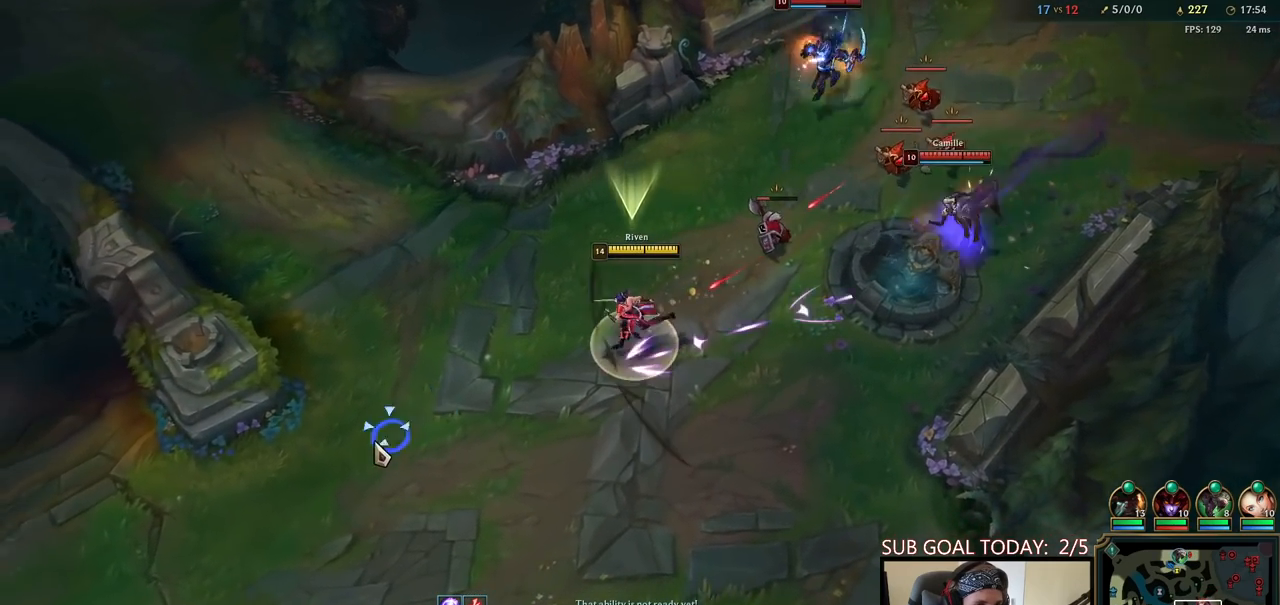
{"keys": ["space"], "mouse": [], "events": [[50, "mouse_right", "up"], [83, "space", "up"], [133, "mouse_right", "down"], [283, "mouse_right", "up"], [283, "q", "down"], [283, "space", "down"], [333, "q", "up"], [350, "mouse_right", "down"], [383, "q", "down"], [467, "q", "up"], [483, "mouse_right", "up"]]}
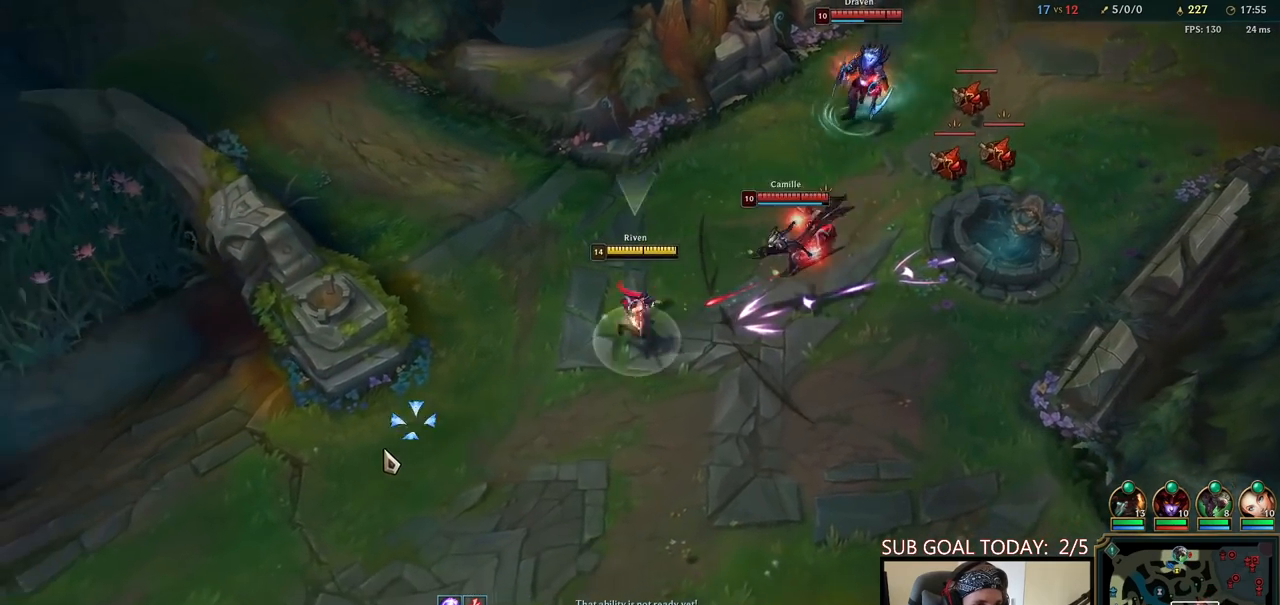
{"keys": ["space"], "mouse": ["right"], "events": [[17, "q", "down"], [83, "mouse_right", "down"], [100, "q", "up"], [250, "mouse_right", "up"], [383, "mouse_right", "down"]]}
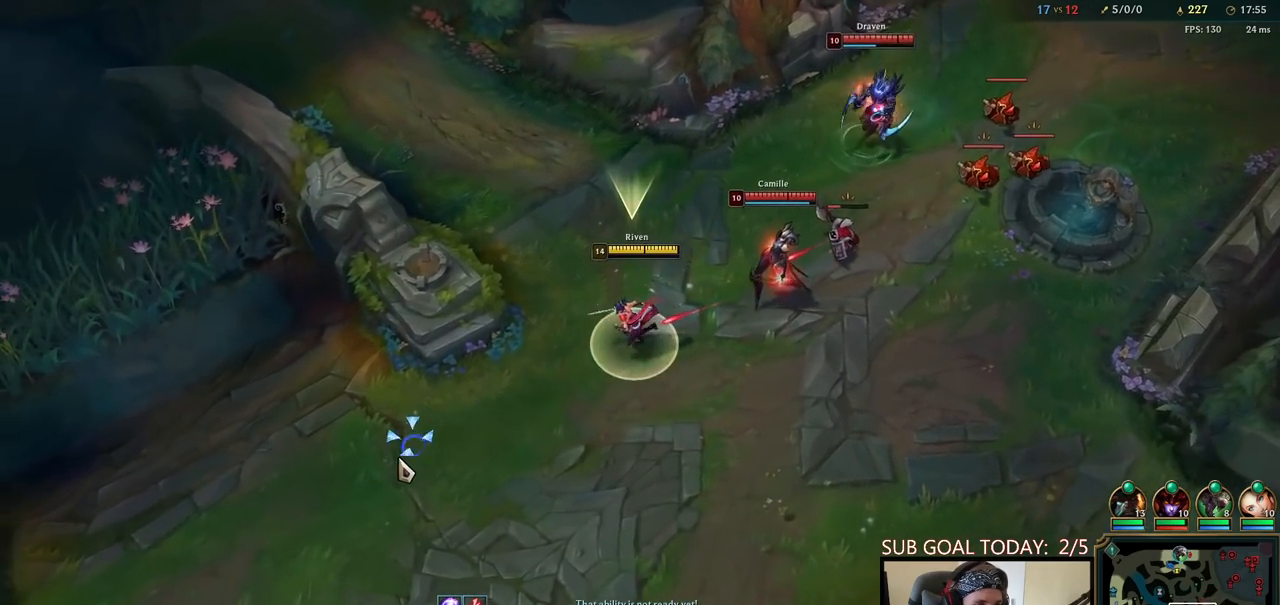
{"keys": ["space"], "mouse": [], "events": [[83, "mouse_right", "up"]]}
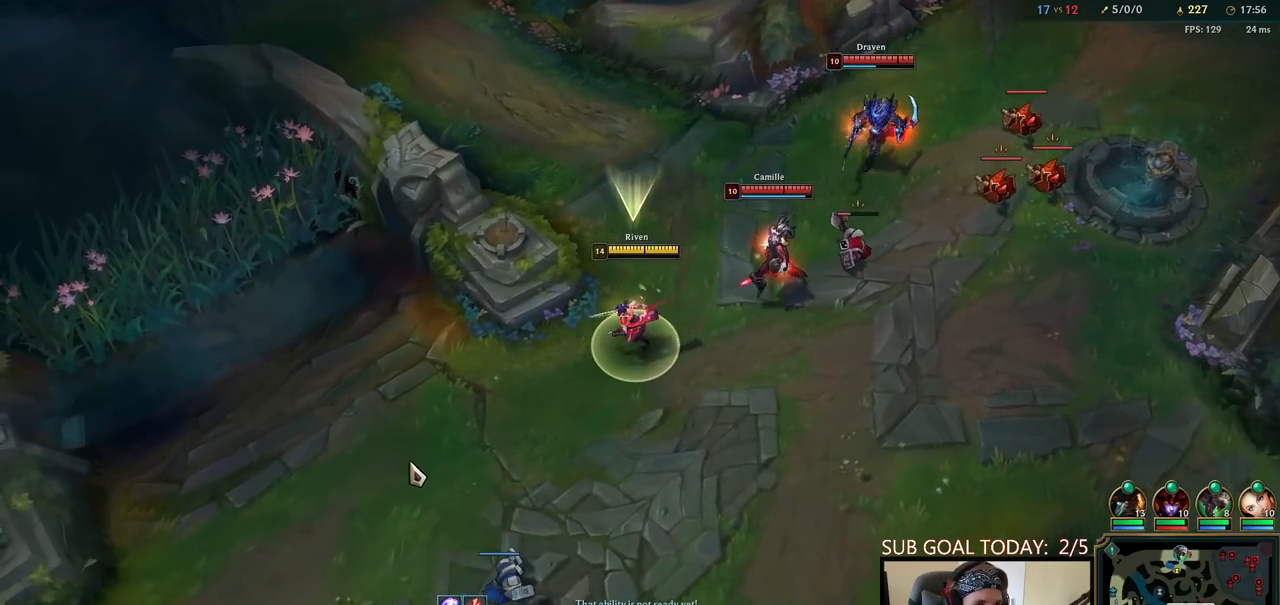
{"keys": ["space"], "mouse": ["right"], "events": [[67, "mouse_right", "down"], [233, "mouse_right", "up"], [317, "mouse_right", "down"]]}
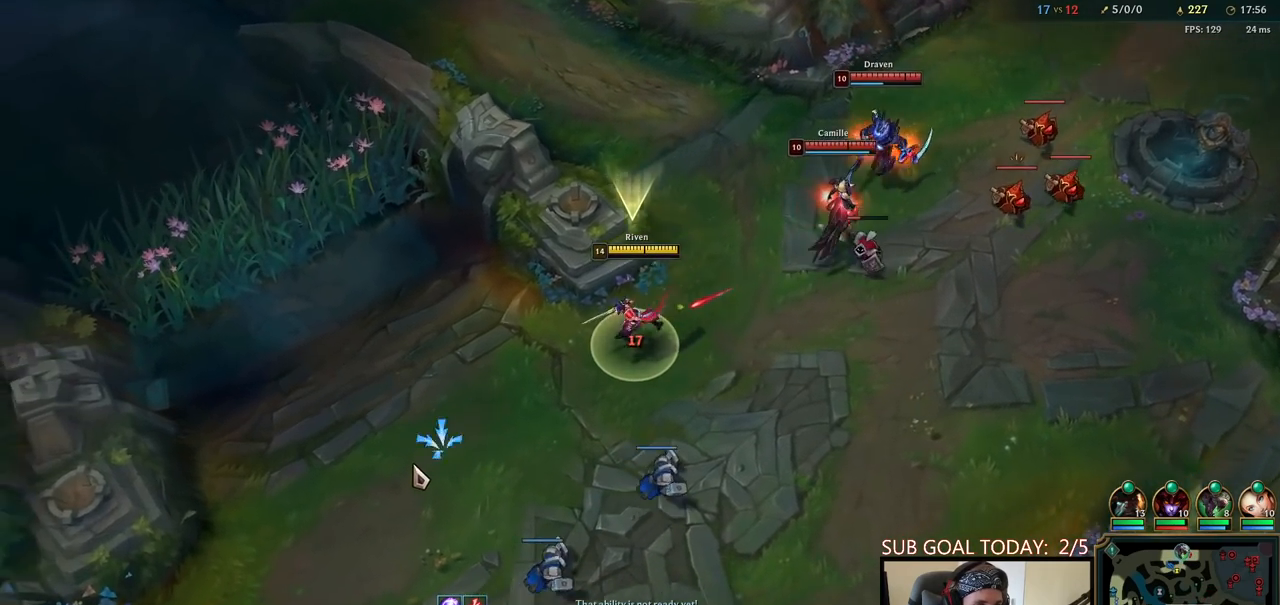
{"keys": ["space"], "mouse": [], "events": [[83, "mouse_right", "up"], [333, "mouse_right", "down"], [467, "mouse_right", "up"]]}
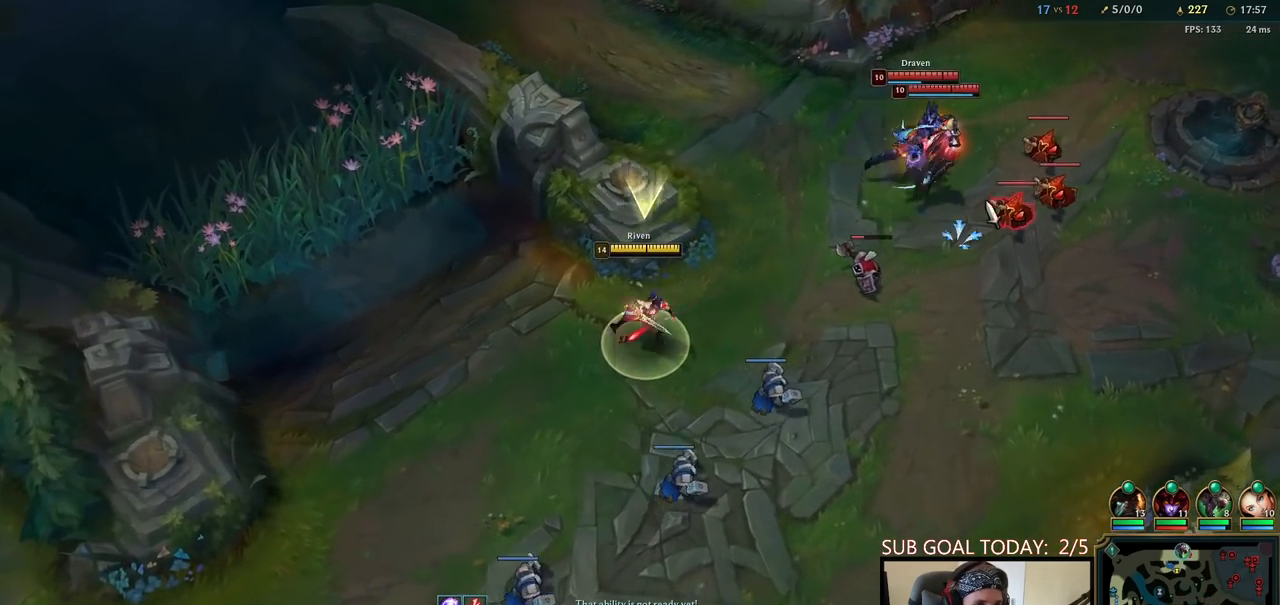
{"keys": ["q", "space"], "mouse": ["right"], "events": [[83, "mouse_right", "down"], [117, "r", "down"], [183, "r", "up"], [200, "mouse_right", "up"], [250, "f", "down"], [283, "mouse_right", "down"], [317, "f", "up"], [367, "mouse_right", "up"], [367, "q", "down"], [467, "mouse_right", "down"]]}
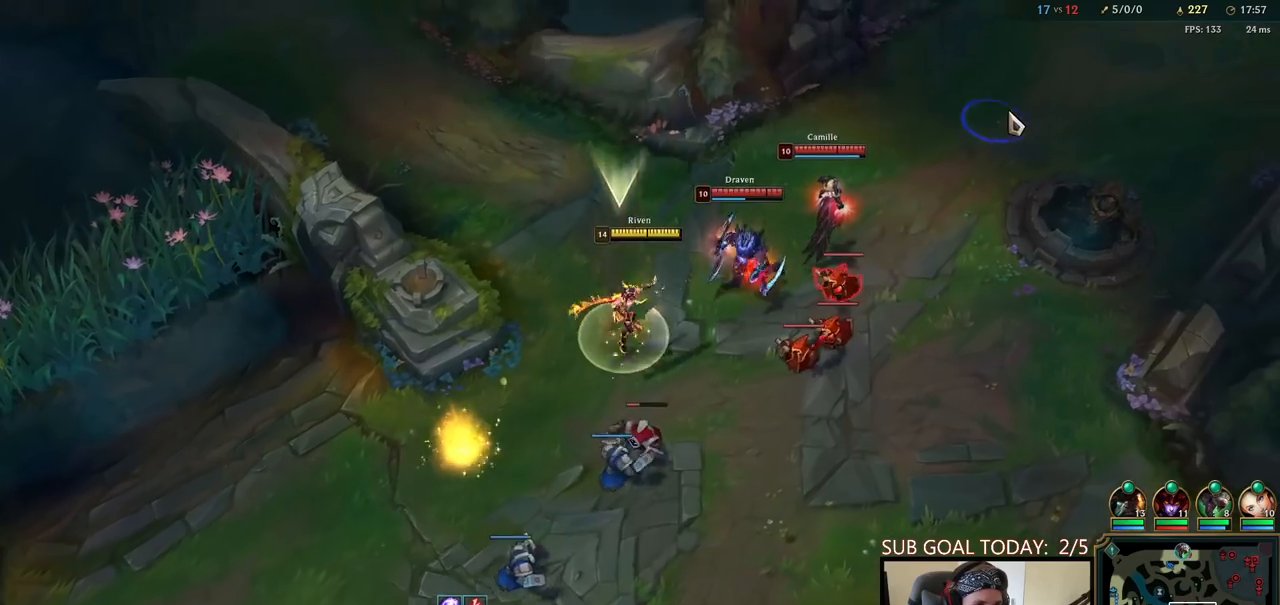
{"keys": ["space"], "mouse": [], "events": [[33, "q", "up"], [50, "mouse_right", "up"], [83, "q", "down"], [133, "mouse_right", "down"], [167, "q", "up"], [233, "q", "down"], [250, "mouse_right", "up"], [283, "q", "up"], [300, "space", "up"], [317, "space", "down"]]}
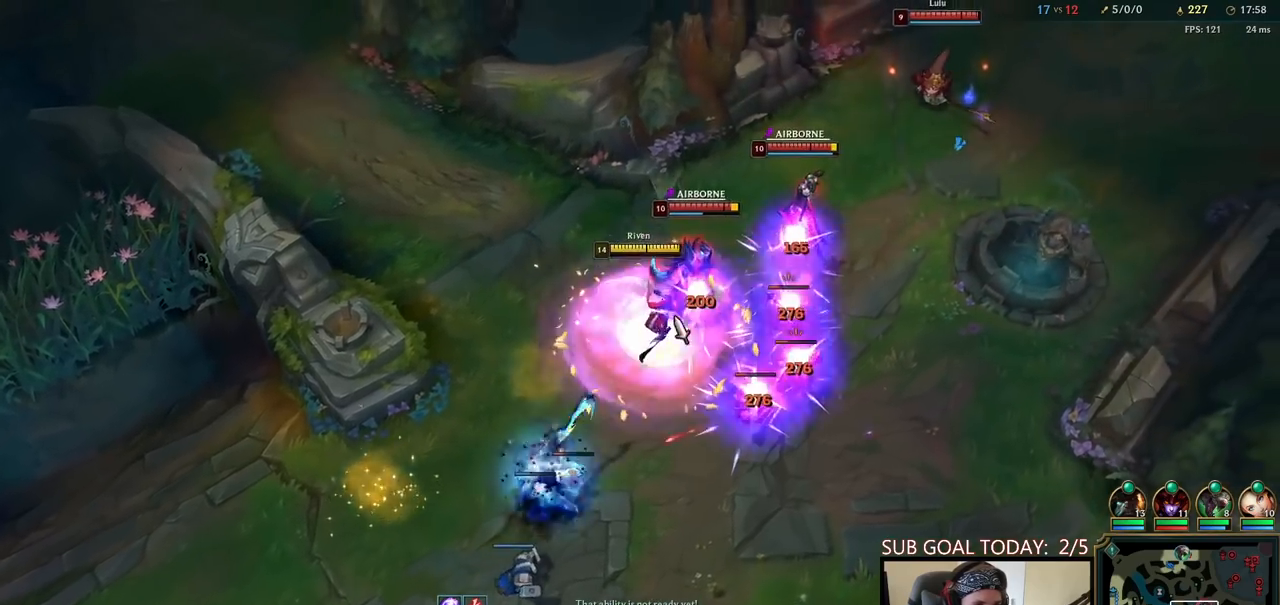
{"keys": ["space"], "mouse": [], "events": [[50, "mouse_left", "down"], [200, "mouse_left", "up"], [300, "w", "down"], [350, "w", "up"], [400, "w", "down"], [467, "w", "up"]]}
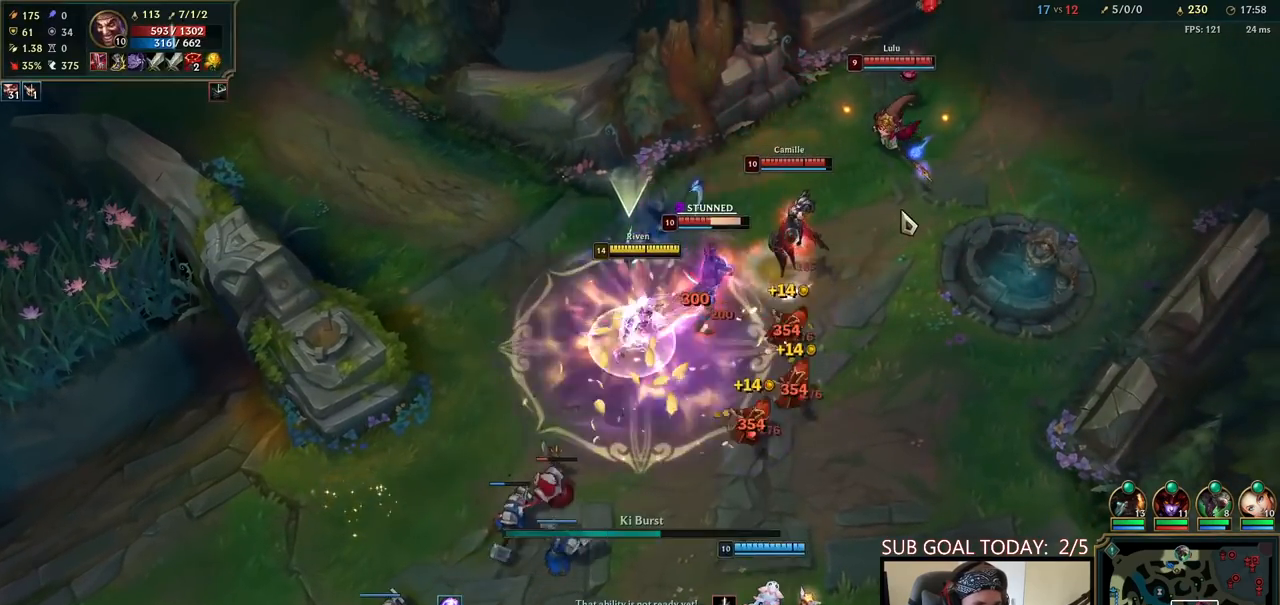
{"keys": ["r", "space"], "mouse": [], "events": [[100, "space", "up"], [117, "space", "down"], [217, "r", "down"], [283, "r", "up"], [333, "r", "down"], [417, "r", "up"], [450, "r", "down"]]}
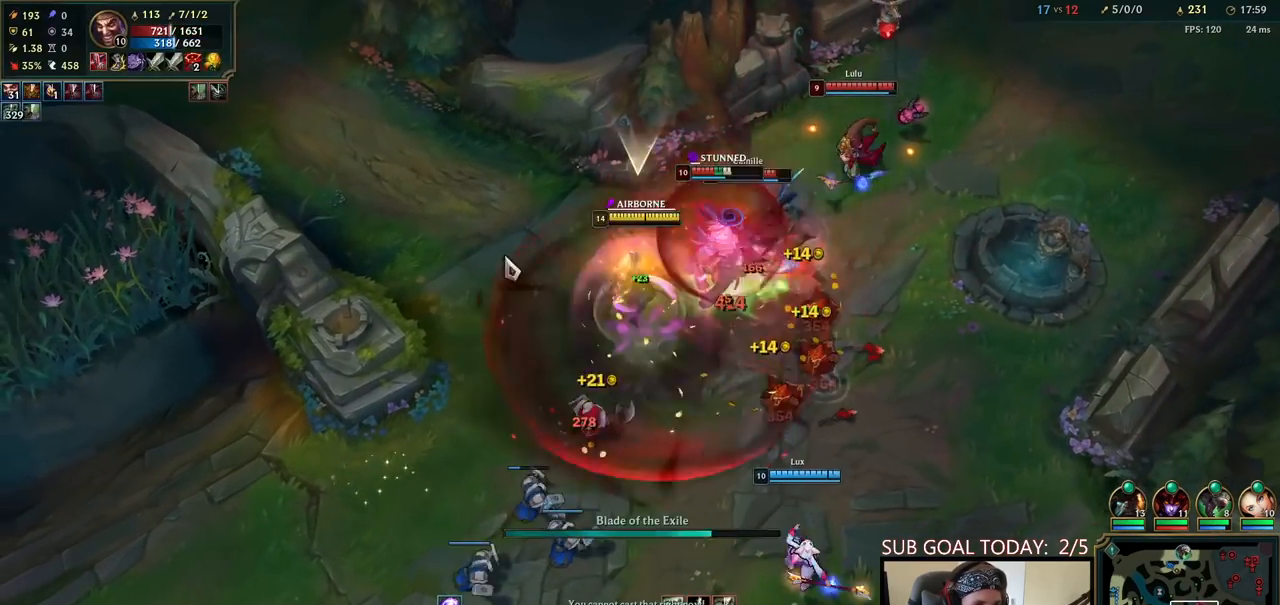
{"keys": ["space"], "mouse": [], "events": [[17, "mouse_right", "down"], [50, "r", "up"], [117, "mouse_right", "up"], [217, "mouse_right", "down"], [267, "mouse_right", "up"], [383, "mouse_left", "down"], [450, "mouse_left", "up"]]}
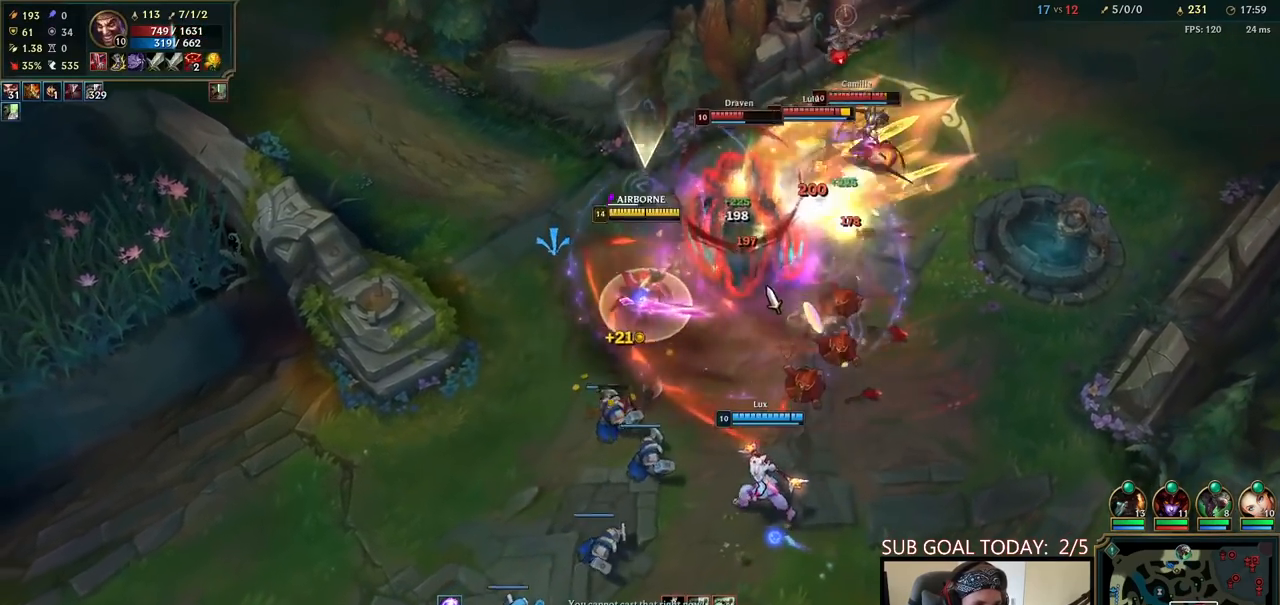
{"keys": [], "mouse": [], "events": [[17, "space", "up"], [33, "mouse_left", "down"], [83, "d", "down"], [100, "mouse_left", "up"], [150, "d", "up"], [150, "mouse_left", "down"], [217, "d", "down"], [233, "mouse_left", "up"], [283, "d", "up"], [283, "mouse_left", "down"], [350, "d", "down"], [383, "mouse_left", "up"], [450, "d", "up"]]}
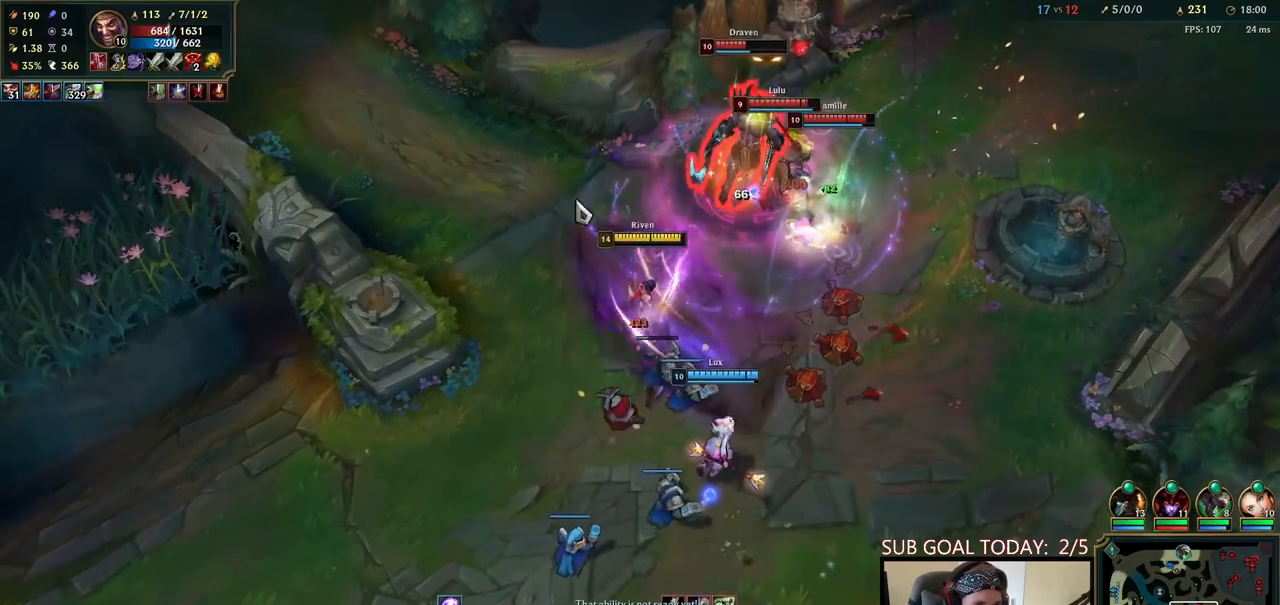
{"keys": ["e", "space"], "mouse": ["right"], "events": [[17, "mouse_right", "down"], [133, "mouse_right", "up"], [233, "mouse_right", "down"], [350, "mouse_right", "up"], [400, "mouse_right", "down"], [433, "e", "down"], [467, "space", "down"]]}
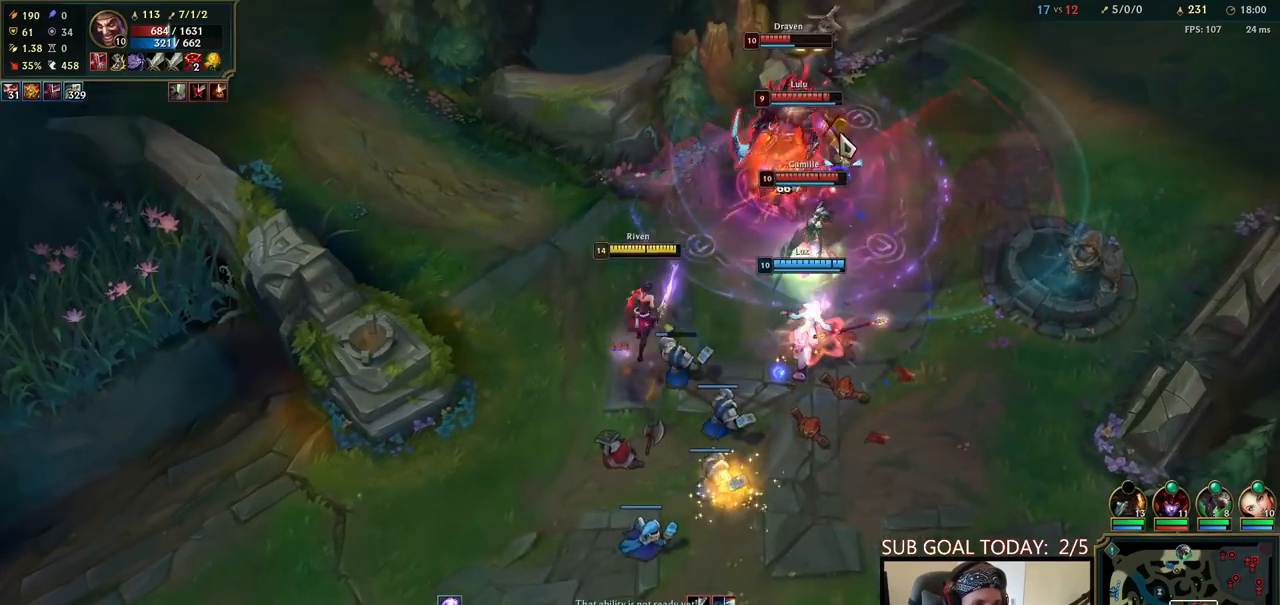
{"keys": ["q", "space"], "mouse": [], "events": [[33, "mouse_right", "up"], [100, "q", "down"], [117, "mouse_right", "down"], [133, "e", "up"], [167, "q", "up"], [217, "q", "down"], [233, "mouse_right", "up"], [300, "mouse_right", "down"], [317, "q", "up"], [367, "space", "up"], [433, "mouse_right", "up"], [467, "q", "down"], [500, "space", "down"]]}
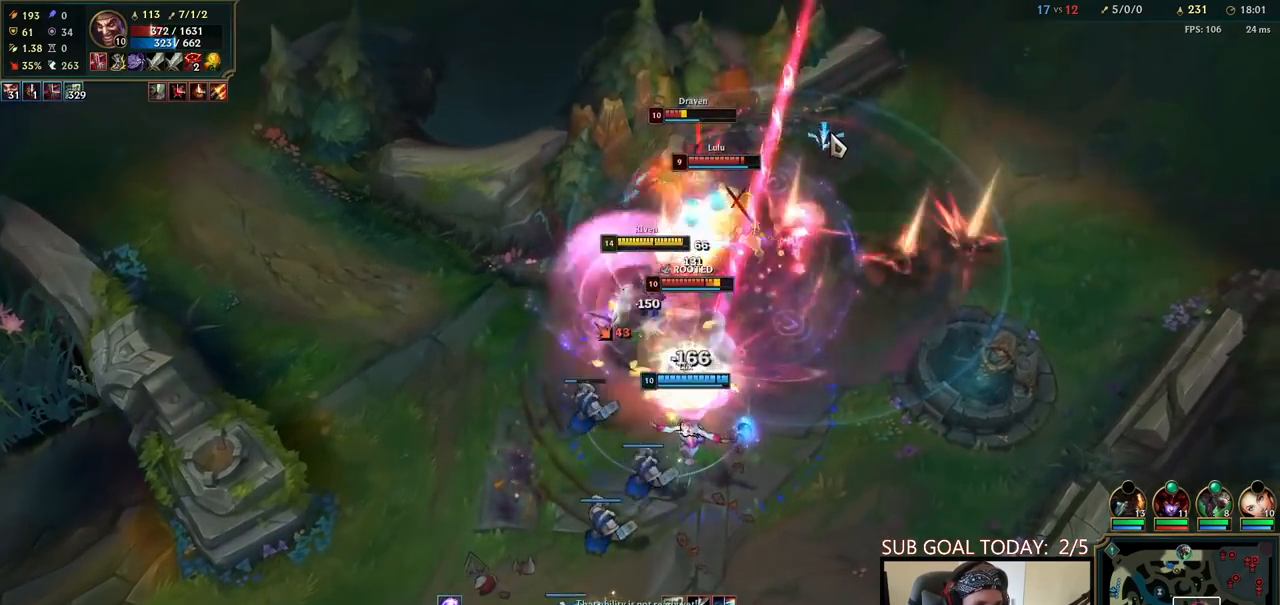
{"keys": ["space"], "mouse": [], "events": [[17, "space", "up"], [33, "mouse_right", "down"], [33, "q", "up"], [50, "space", "down"], [83, "q", "down"], [117, "mouse_right", "up"], [167, "q", "up"], [200, "mouse_right", "down"], [350, "mouse_right", "up"]]}